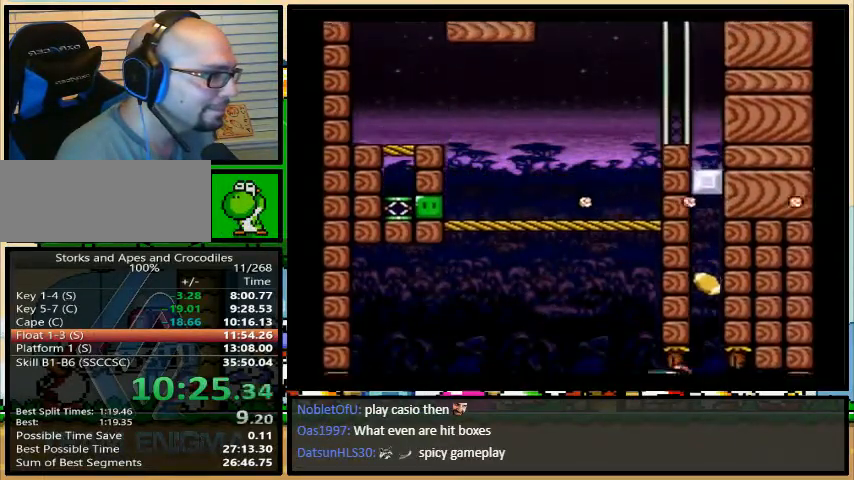
Gameplay with a controller (Nintendo layout); each line is a JSON object with the inputs held at the frame after it. "events" lists button and stick changes between this image and that frame as [ms after this image, input, new state], when the widget could be followed in between. Not read: L3 R3.
{"buttons": ["DPAD_LEFT"], "events": [[133, "DPAD_UP", "down"], [167, "DPAD_UP", "up"], [200, "DPAD_RIGHT", "down"], [267, "DPAD_RIGHT", "up"], [500, "B", "up"], [500, "Y", "up"]]}
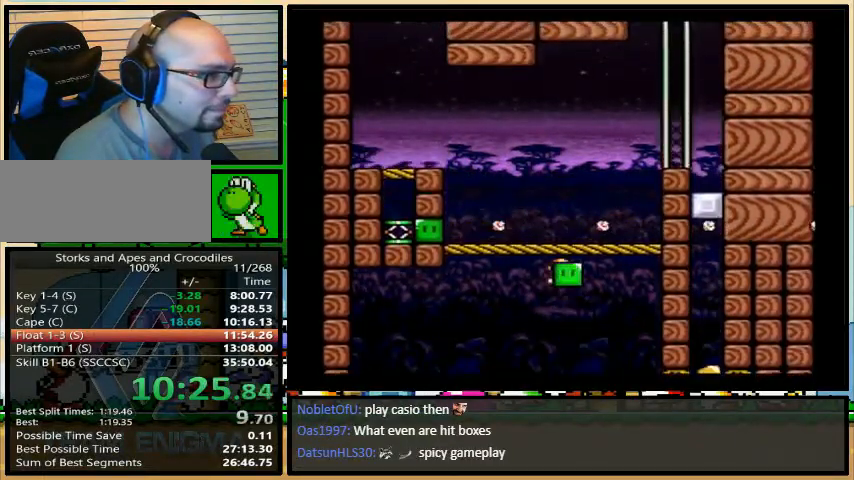
{"buttons": ["Y", "DPAD_LEFT"], "events": [[67, "Y", "down"]]}
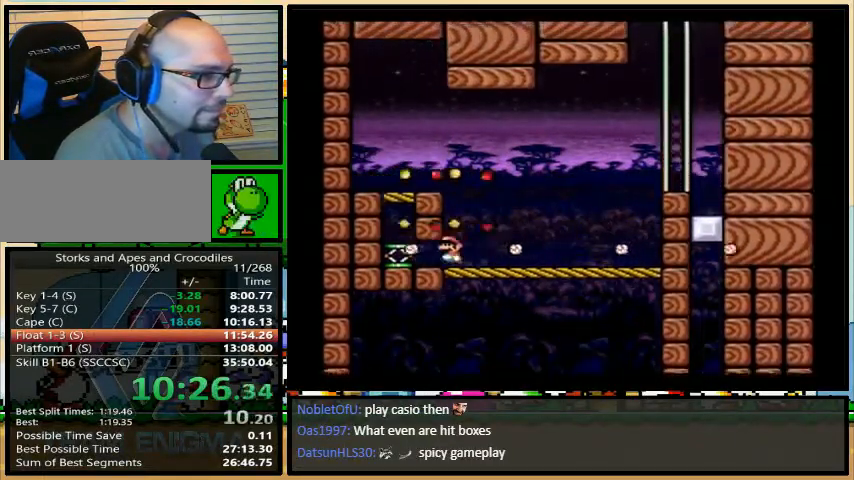
{"buttons": ["B", "Y", "DPAD_RIGHT"], "events": [[167, "B", "down"], [167, "DPAD_LEFT", "up"], [167, "DPAD_UP", "down"], [200, "DPAD_RIGHT", "down"], [200, "DPAD_UP", "up"]]}
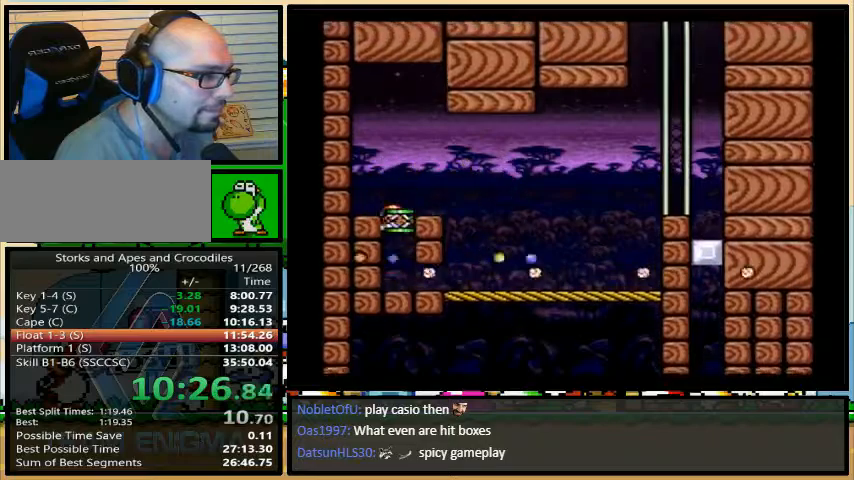
{"buttons": ["Y", "DPAD_LEFT"], "events": [[400, "B", "up"], [467, "DPAD_LEFT", "down"], [467, "DPAD_RIGHT", "up"]]}
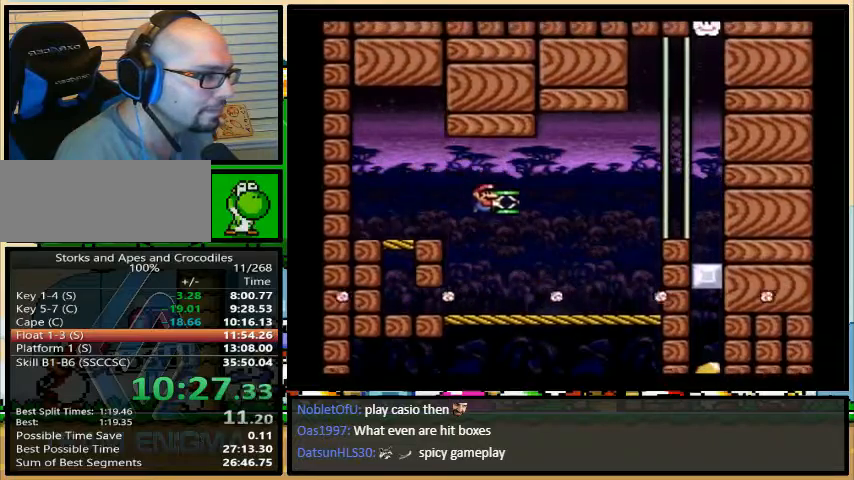
{"buttons": ["B", "Y", "DPAD_RIGHT"], "events": [[67, "DPAD_LEFT", "up"], [67, "DPAD_UP", "down"], [100, "DPAD_RIGHT", "down"], [100, "DPAD_UP", "up"], [133, "B", "down"]]}
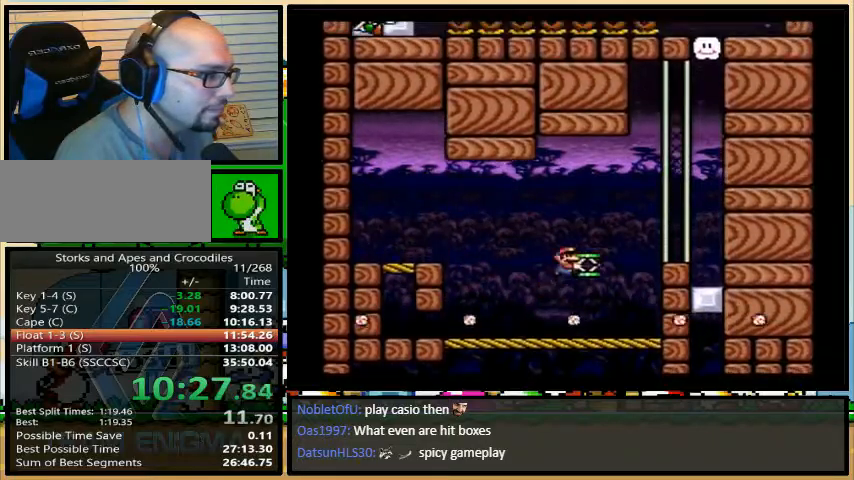
{"buttons": ["DPAD_RIGHT"], "events": [[33, "B", "up"], [133, "DPAD_DOWN", "down"], [233, "Y", "up"], [300, "B", "down"], [367, "DPAD_DOWN", "up"], [433, "B", "up"]]}
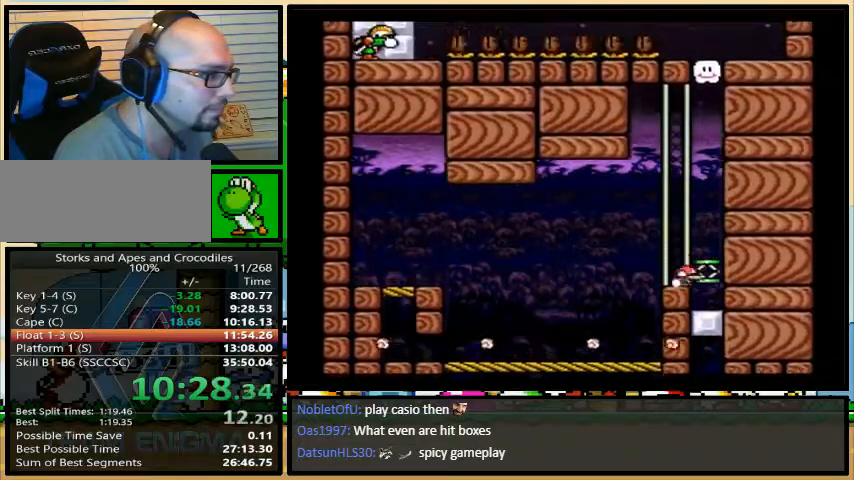
{"buttons": ["B", "Y", "DPAD_RIGHT"], "events": [[400, "B", "down"], [400, "Y", "down"]]}
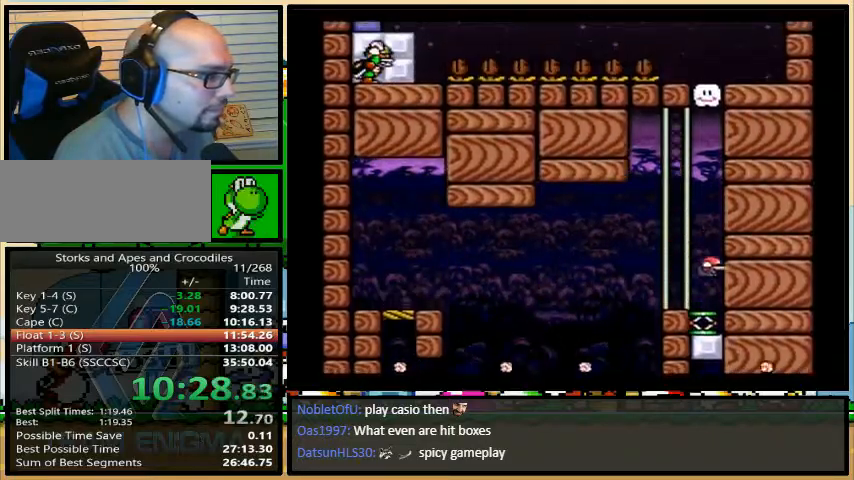
{"buttons": ["B", "DPAD_RIGHT"], "events": [[500, "Y", "up"]]}
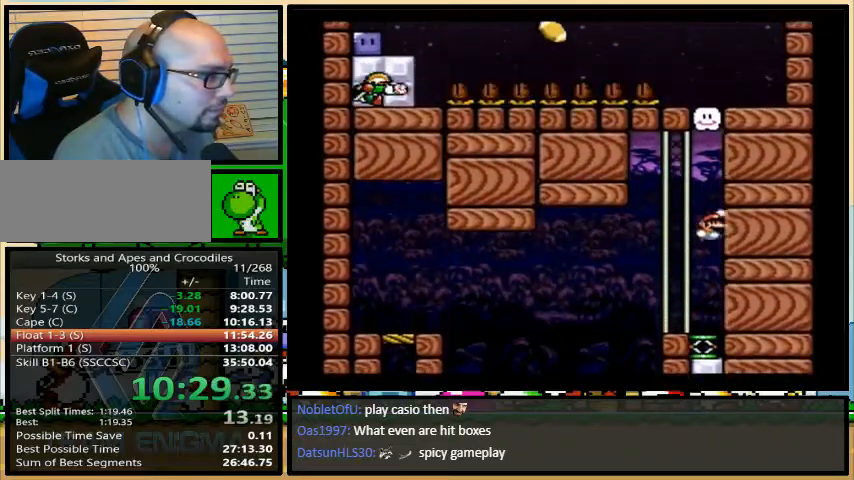
{"buttons": ["X"], "events": [[33, "B", "up"], [67, "X", "down"], [167, "DPAD_LEFT", "down"], [200, "DPAD_LEFT", "up"], [200, "DPAD_RIGHT", "up"]]}
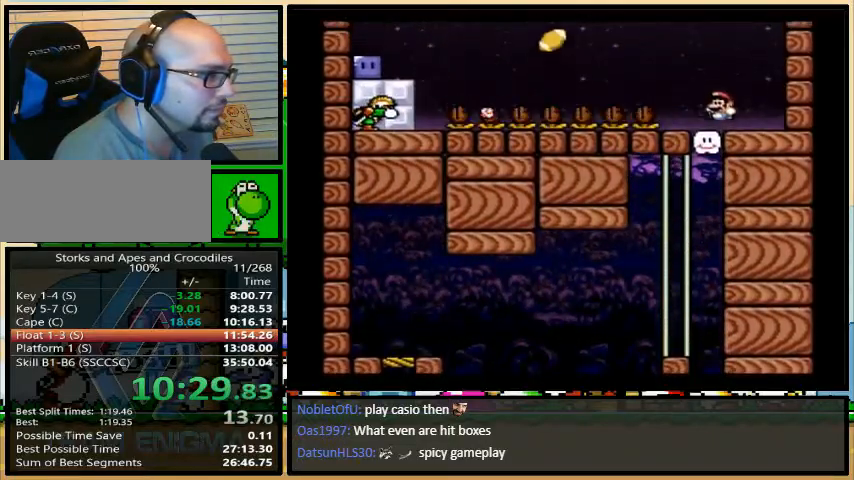
{"buttons": ["X"], "events": []}
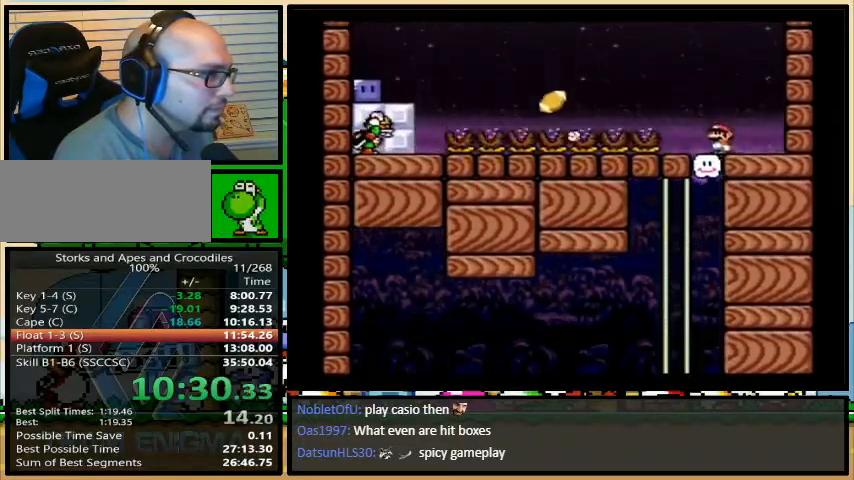
{"buttons": ["Y", "DPAD_UP"], "events": [[167, "A", "down"], [233, "DPAD_LEFT", "down"], [467, "A", "up"], [500, "DPAD_LEFT", "up"], [500, "DPAD_UP", "down"], [500, "X", "up"], [500, "Y", "down"]]}
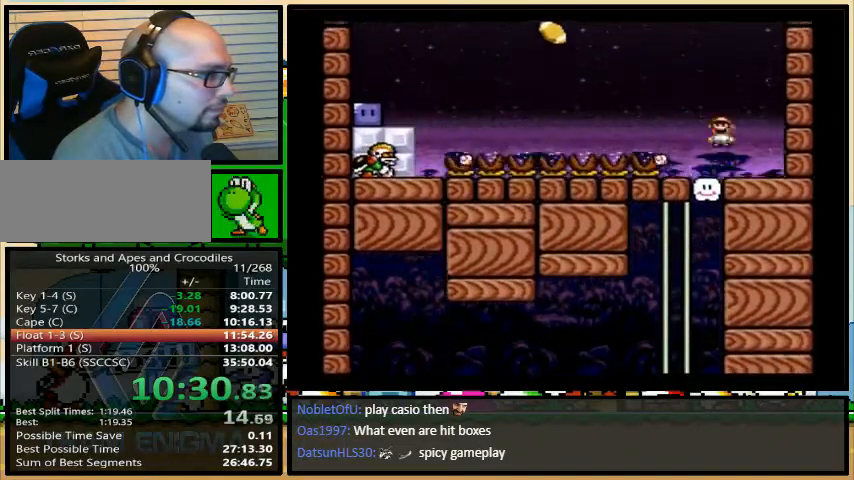
{"buttons": ["B", "Y", "DPAD_LEFT"], "events": [[33, "DPAD_RIGHT", "down"], [33, "DPAD_UP", "up"], [167, "DPAD_RIGHT", "up"], [167, "DPAD_UP", "down"], [200, "DPAD_LEFT", "down"], [200, "DPAD_UP", "up"], [333, "B", "down"]]}
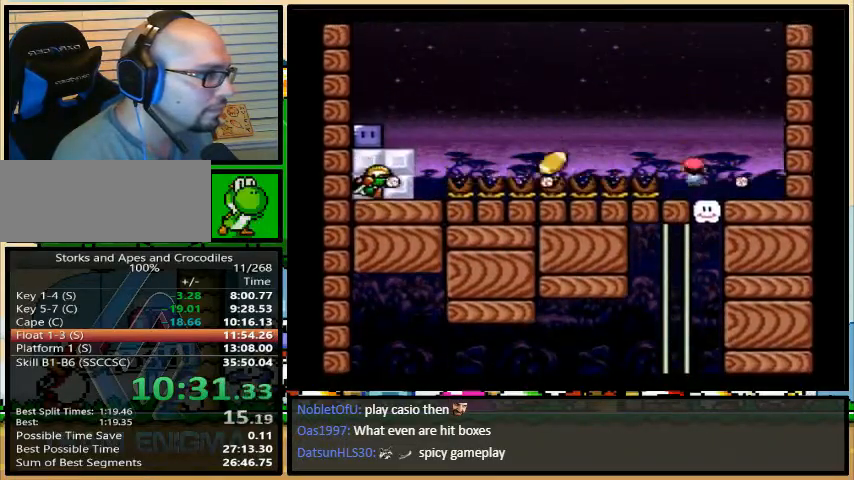
{"buttons": ["B", "Y", "DPAD_LEFT"], "events": []}
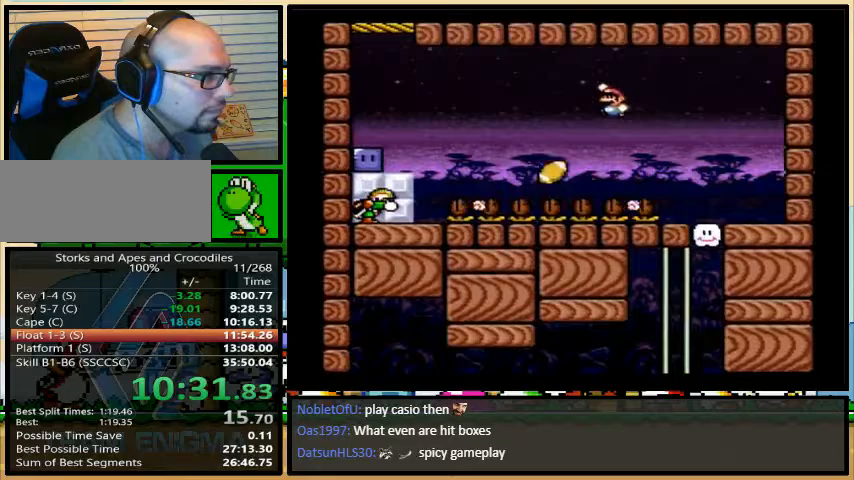
{"buttons": ["B", "Y", "DPAD_LEFT"], "events": []}
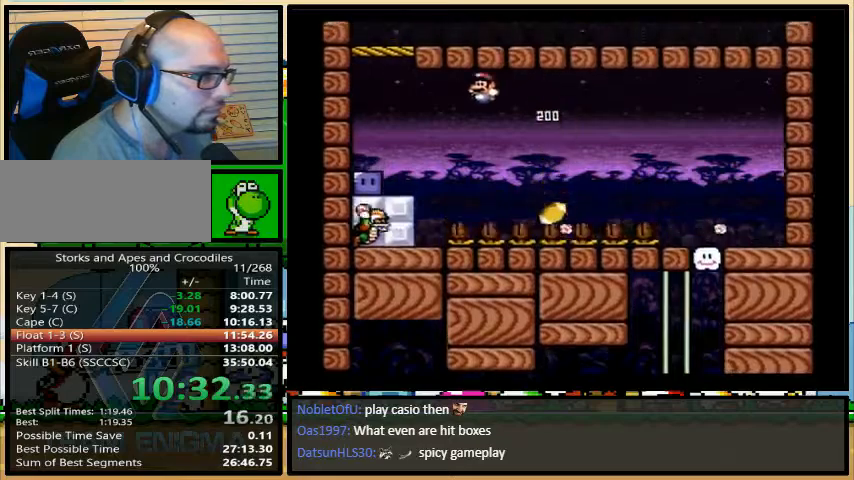
{"buttons": ["B", "Y", "DPAD_LEFT"], "events": [[33, "B", "up"], [33, "Y", "up"], [133, "Y", "down"], [300, "B", "down"]]}